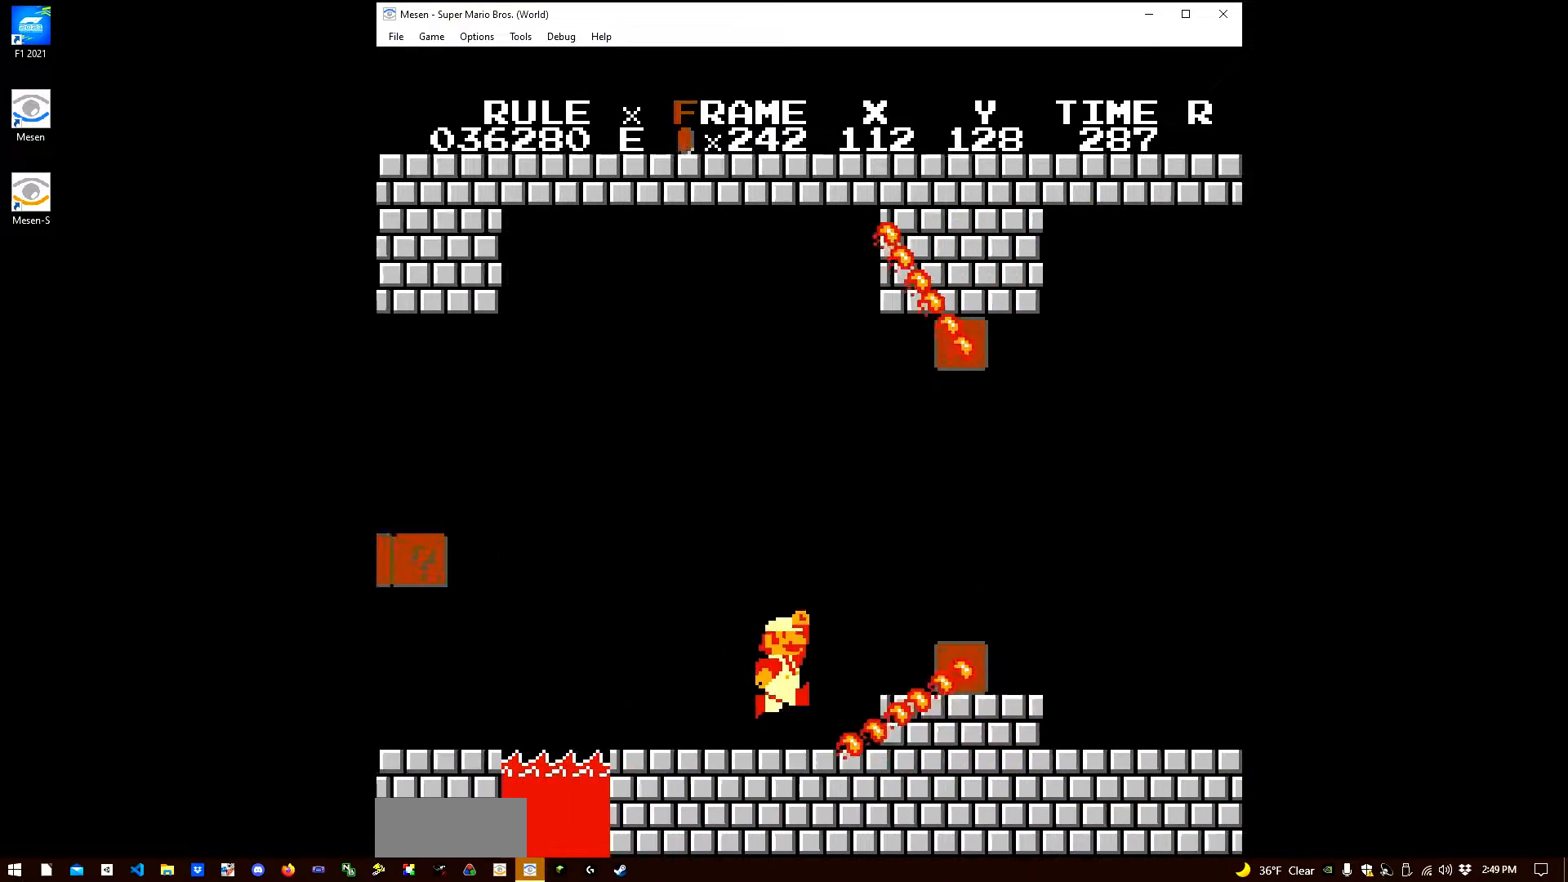
Gameplay with a controller (Nintendo layout); each line is a JSON object with the inputs held at the frame after it. "events" lists button and stick changes between this image and that frame as [ms after this image, input, new state], when the widget could be followed in between. Not read: L3 R3.
{"buttons": ["B", "DPAD_RIGHT"], "events": [[217, "A", "up"]]}
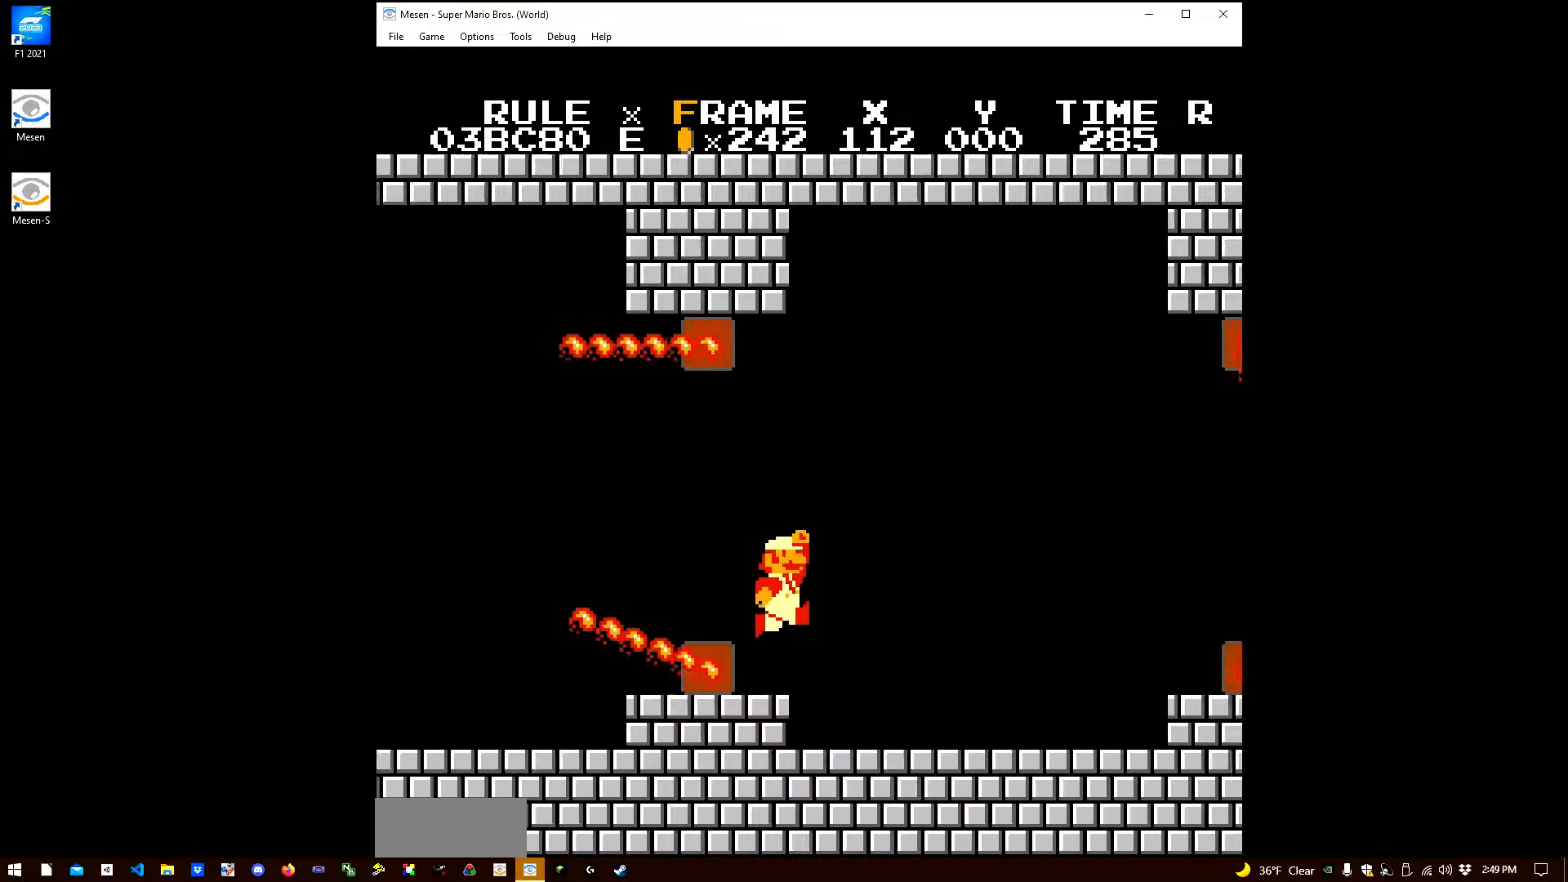
{"buttons": ["A", "B", "DPAD_RIGHT"], "events": [[483, "A", "down"]]}
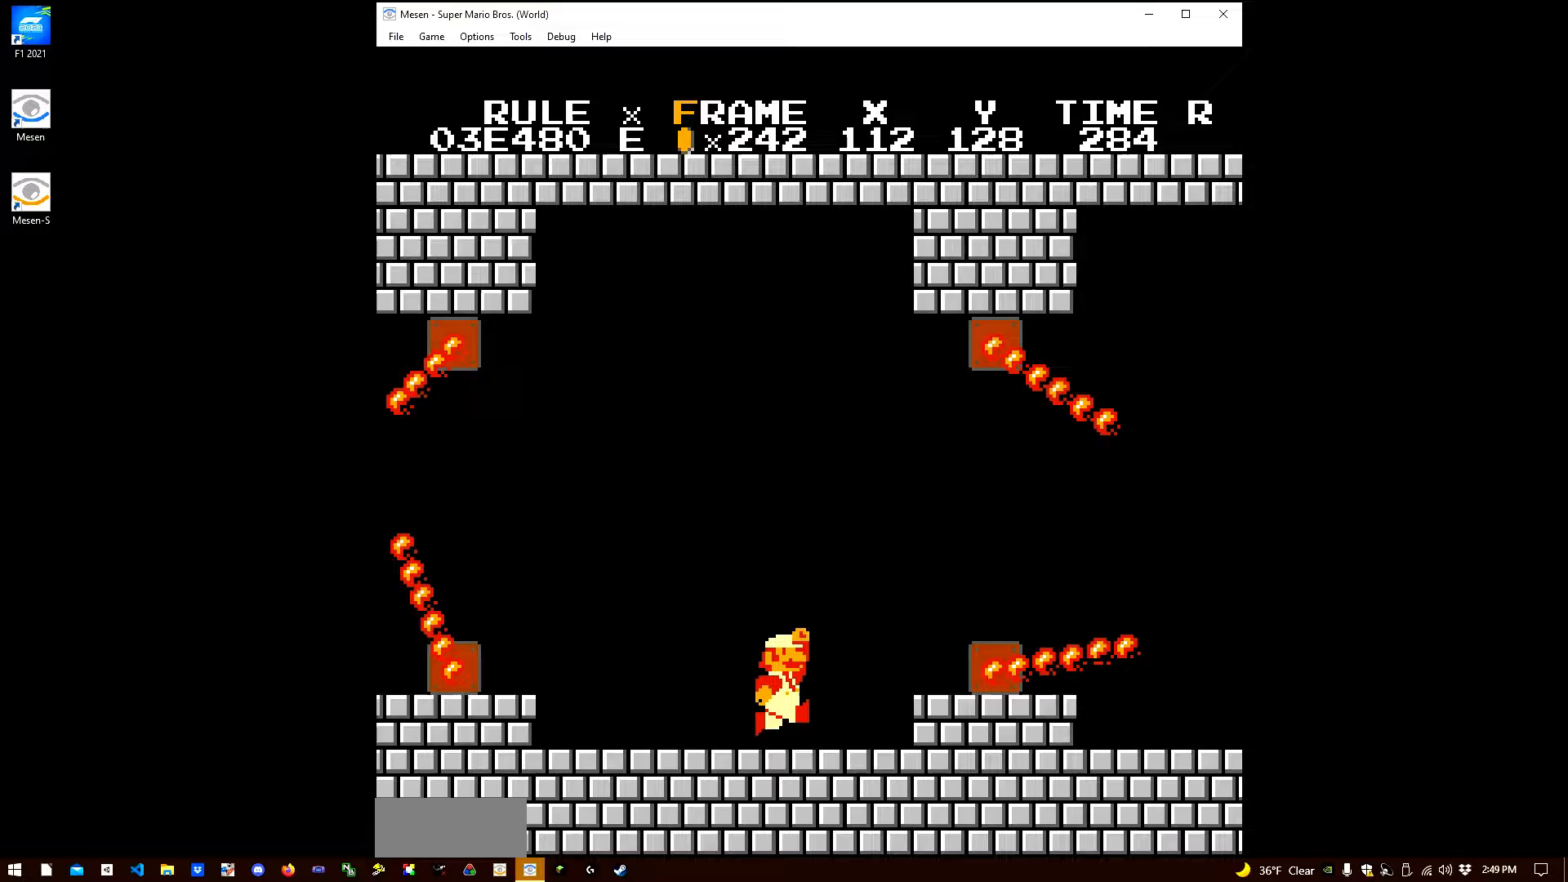
{"buttons": ["B", "DPAD_RIGHT"], "events": [[317, "A", "up"]]}
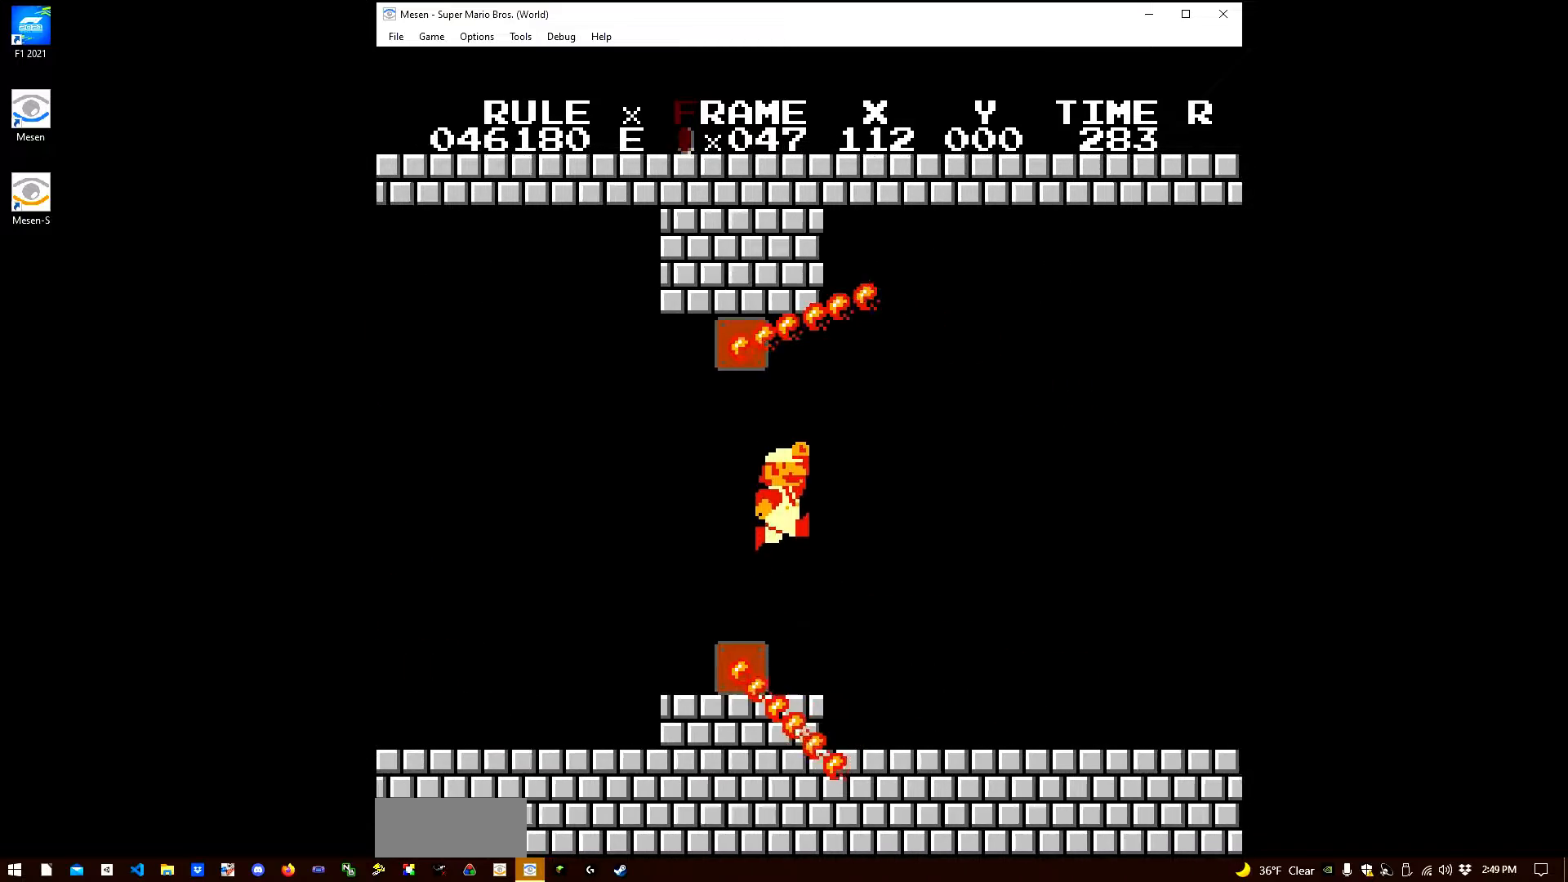
{"buttons": ["B", "DPAD_RIGHT"], "events": []}
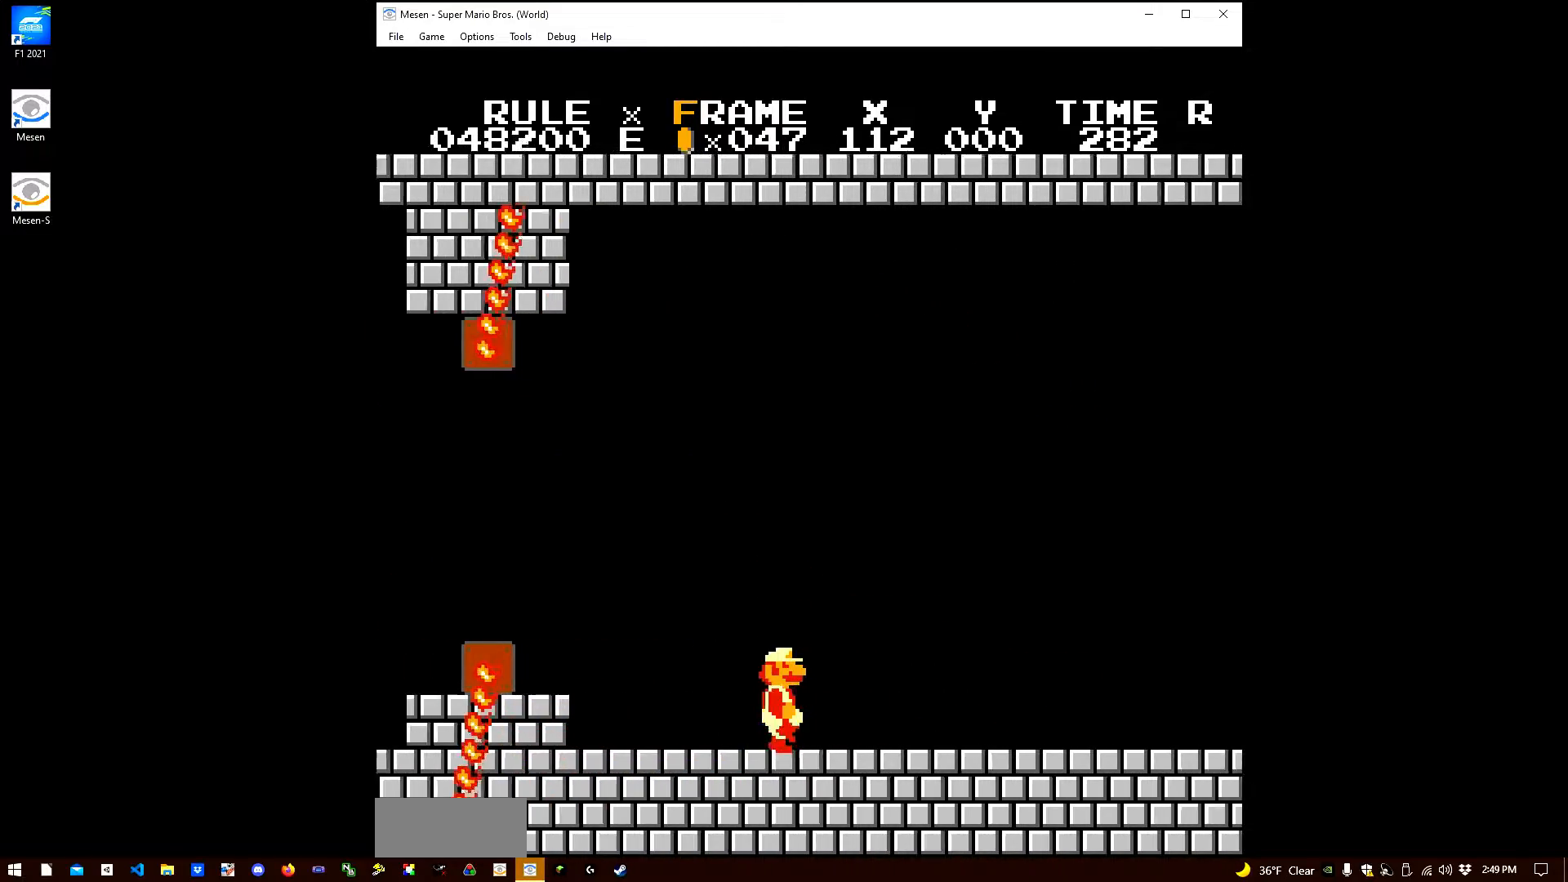
{"buttons": ["B", "DPAD_RIGHT"], "events": []}
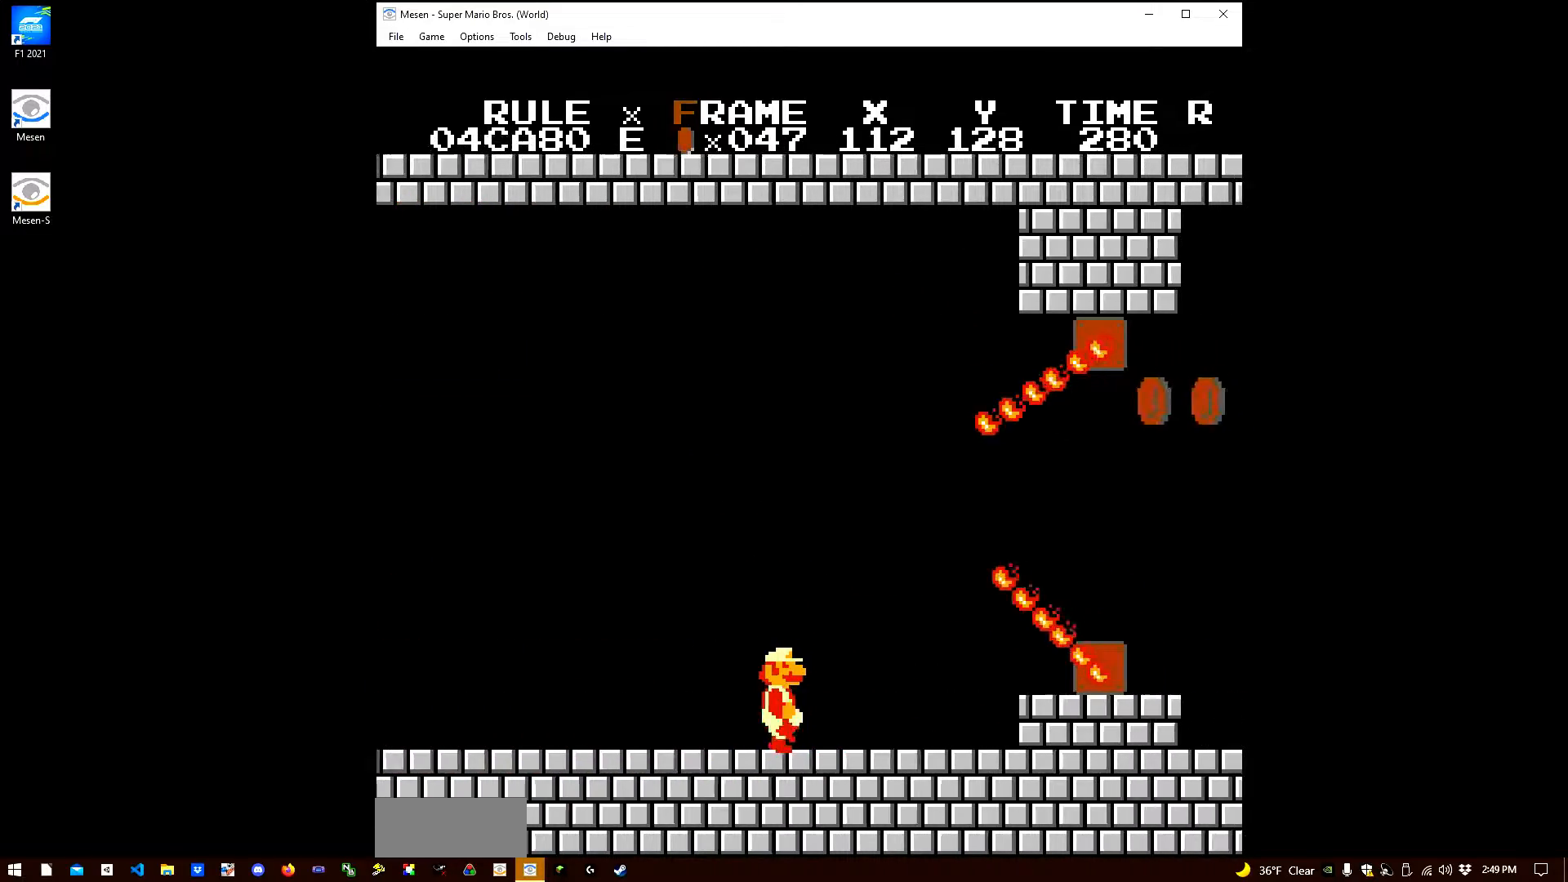
{"buttons": ["B", "DPAD_RIGHT"], "events": [[117, "A", "down"], [333, "A", "up"]]}
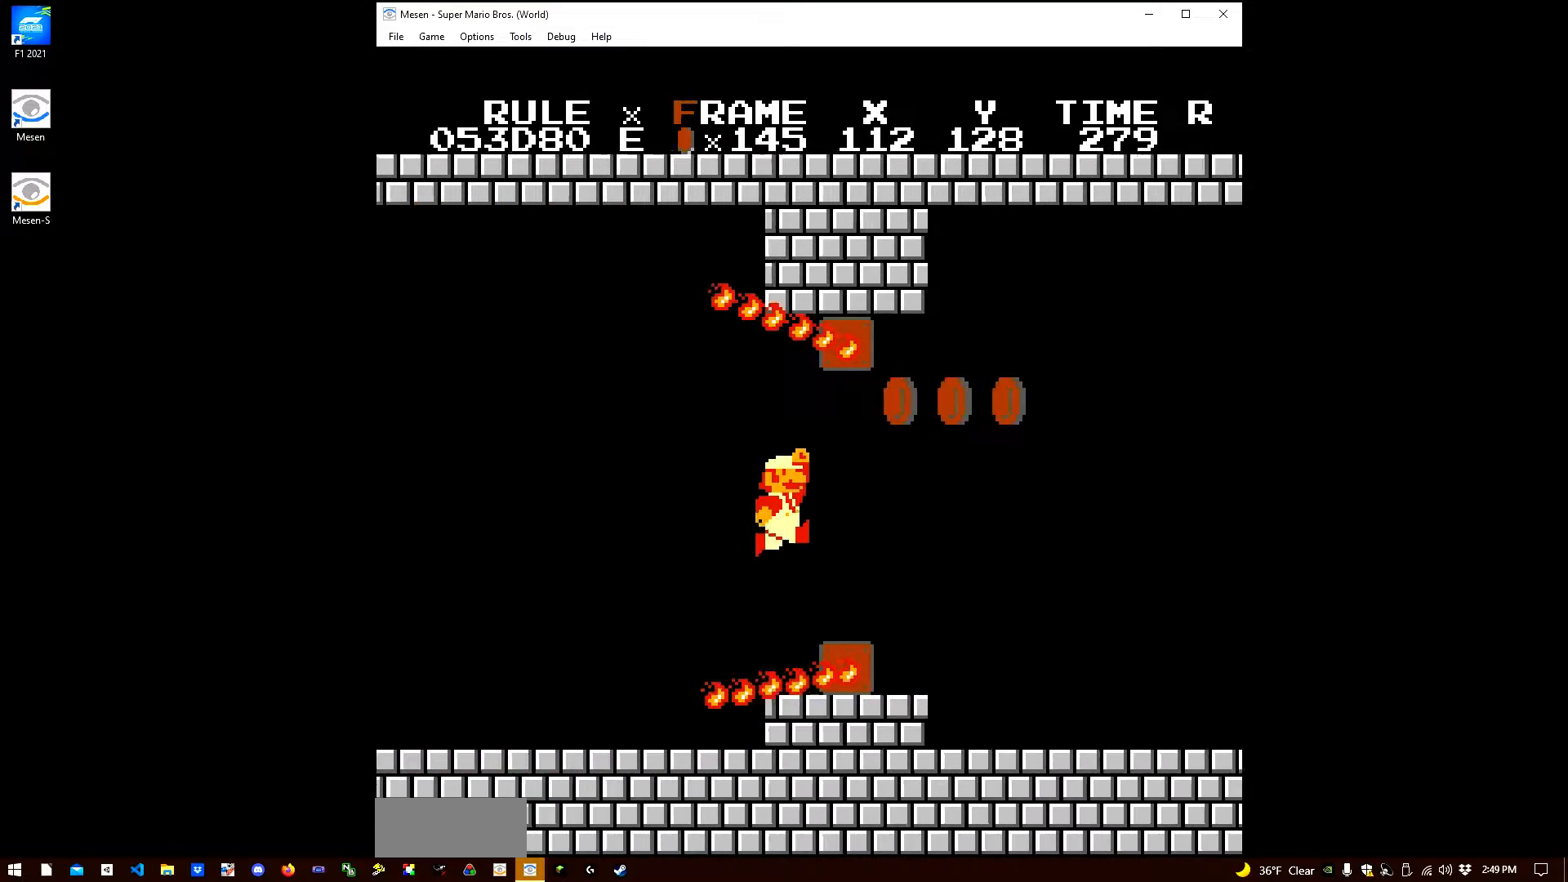
{"buttons": ["B", "DPAD_RIGHT"], "events": []}
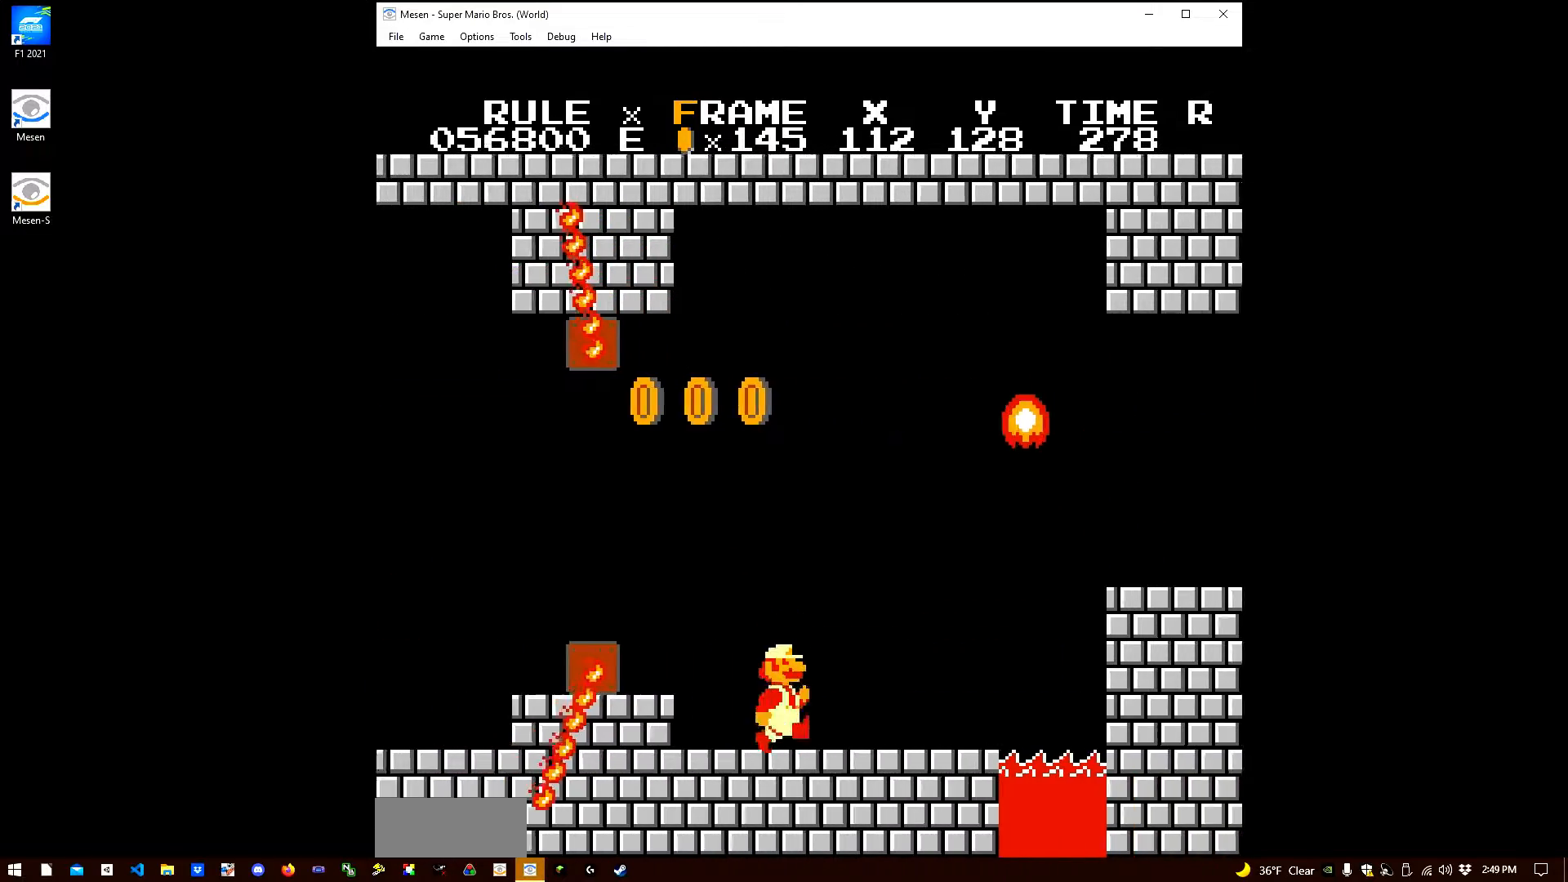
{"buttons": ["A", "B", "DPAD_RIGHT"], "events": [[283, "A", "down"]]}
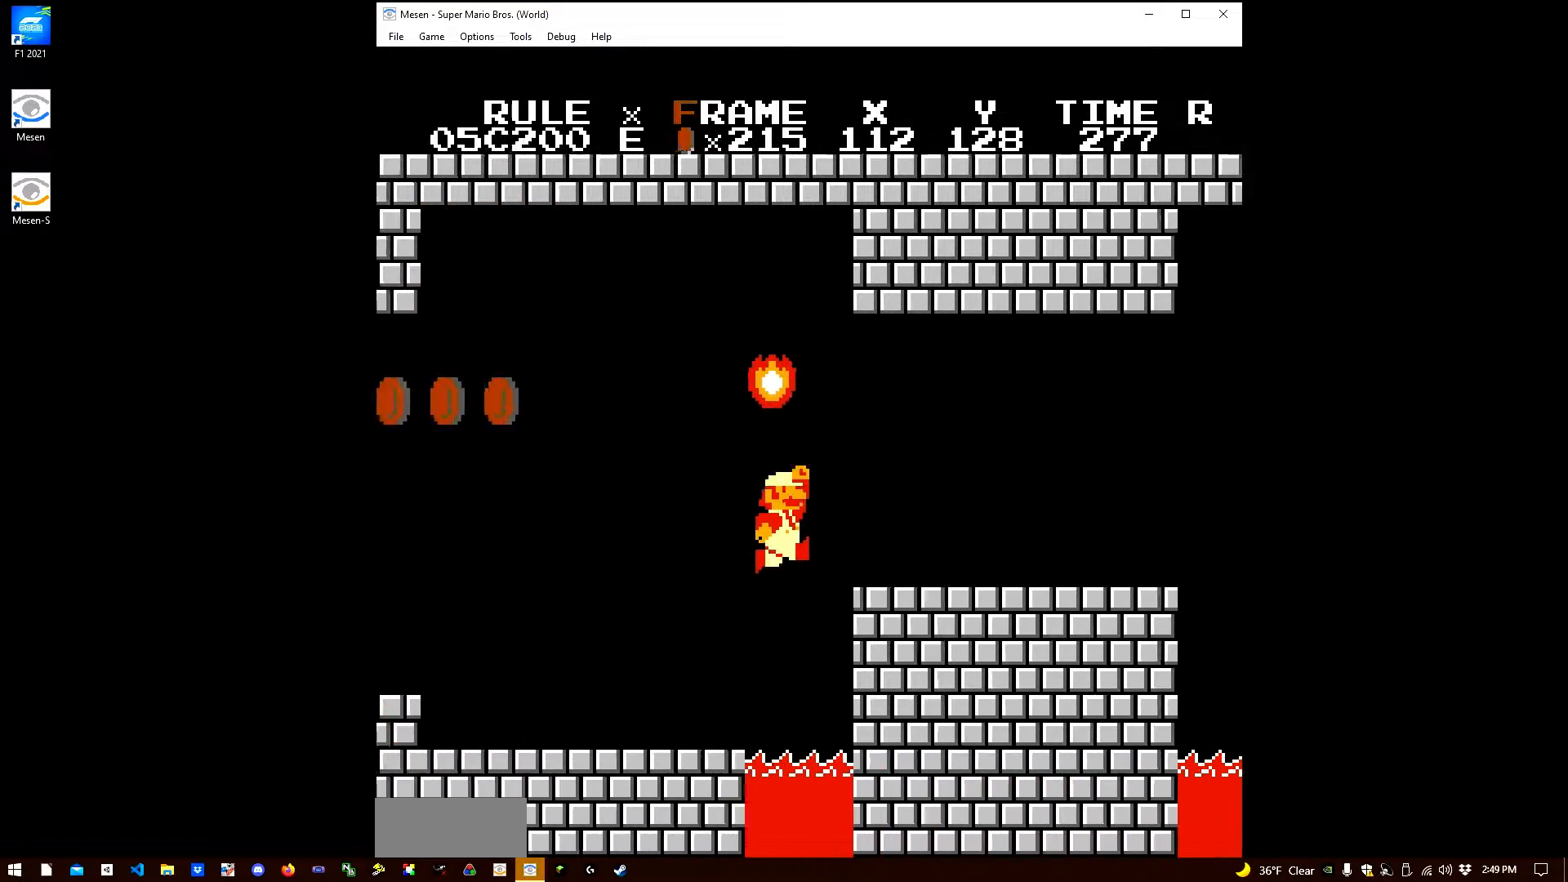
{"buttons": ["B", "DPAD_RIGHT"], "events": [[33, "A", "up"]]}
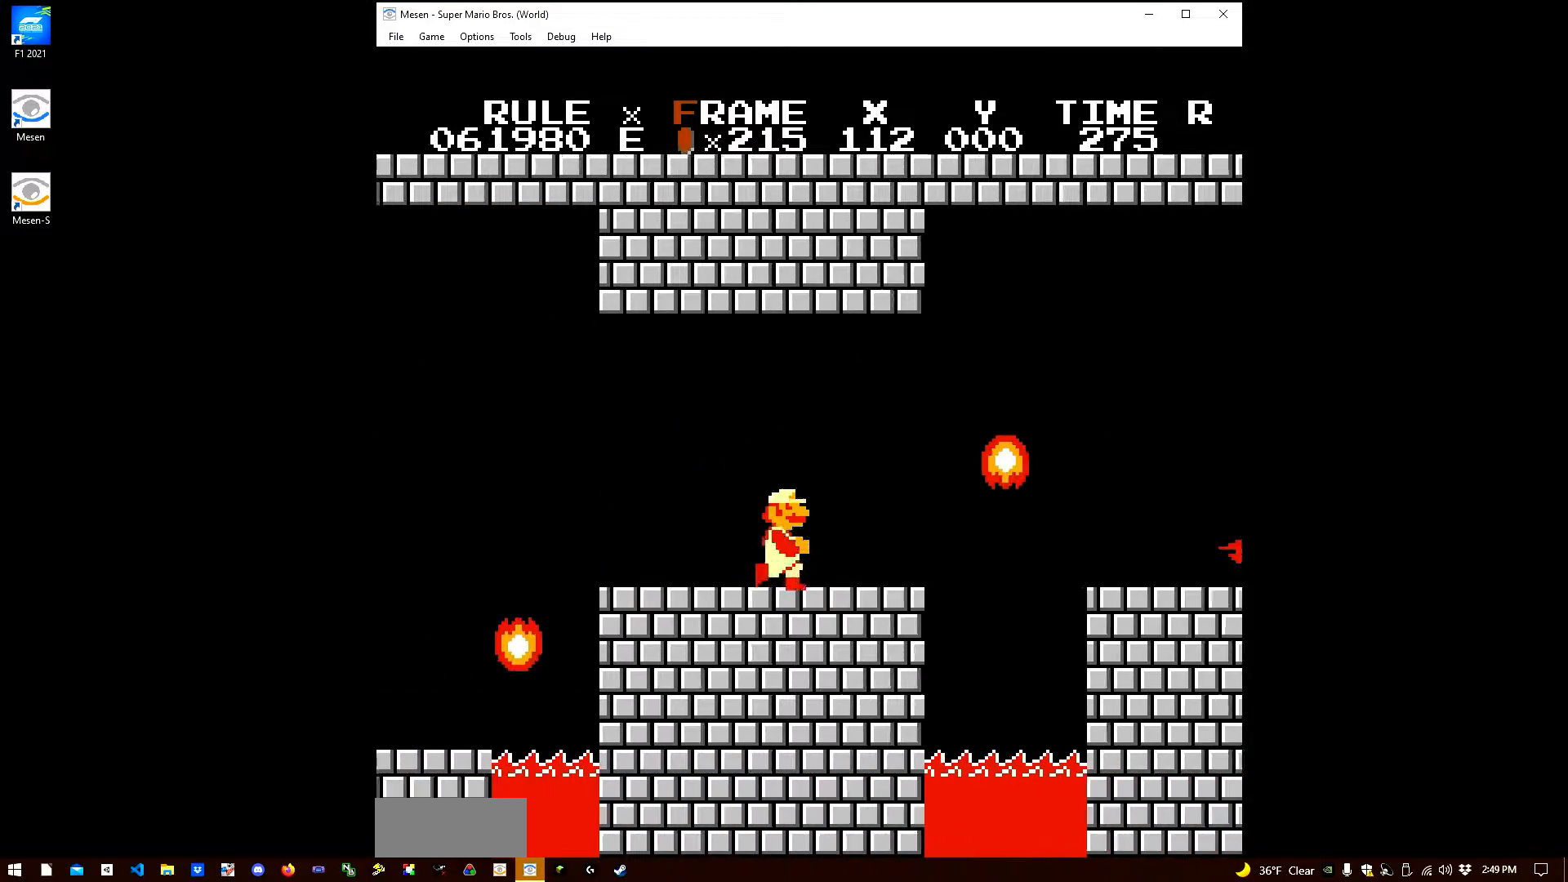
{"buttons": ["B", "DPAD_RIGHT"], "events": [[17, "A", "down"], [17, "DPAD_DOWN", "down"], [17, "DPAD_RIGHT", "up"], [100, "DPAD_DOWN", "up"], [100, "DPAD_RIGHT", "down"], [400, "A", "up"]]}
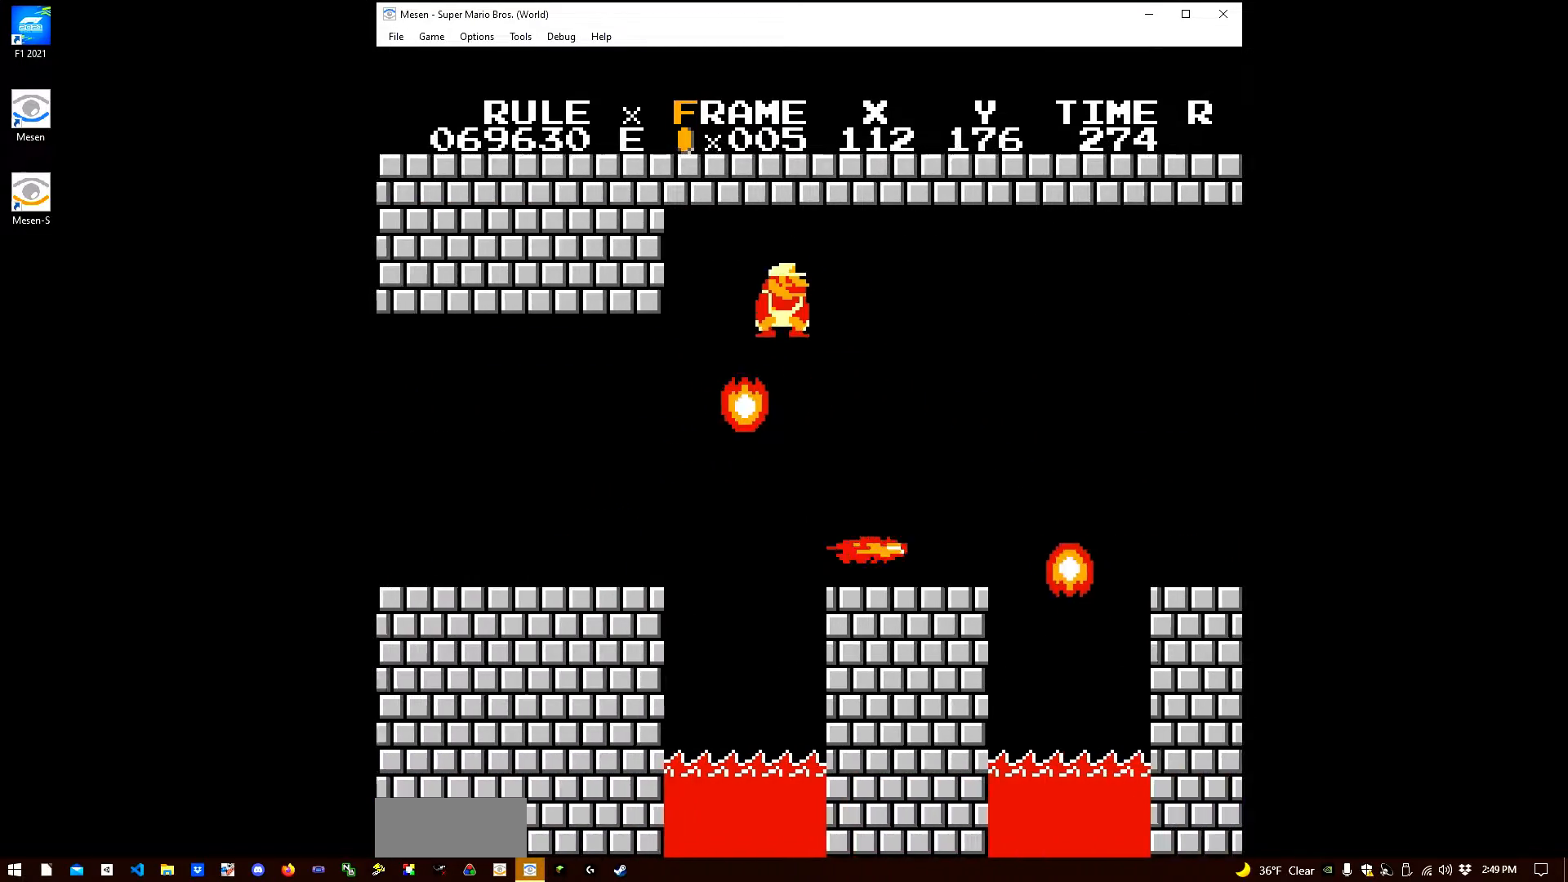
{"buttons": ["B", "DPAD_RIGHT"], "events": [[350, "DPAD_DOWN", "down"], [350, "DPAD_RIGHT", "up"], [383, "A", "down"], [417, "A", "up"], [417, "DPAD_RIGHT", "down"], [433, "DPAD_DOWN", "up"]]}
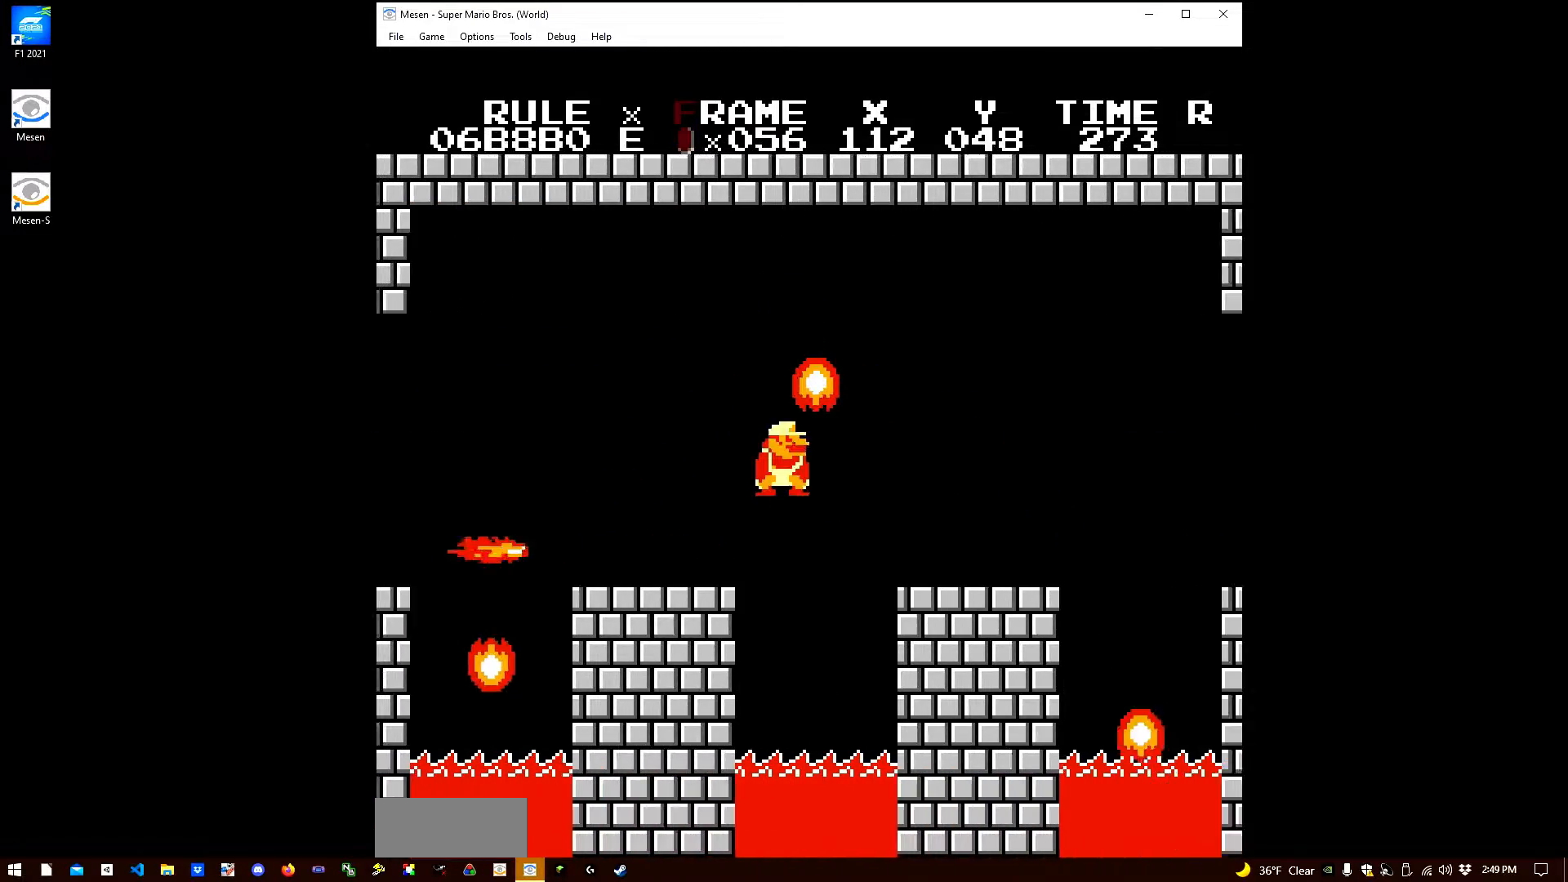
{"buttons": ["B", "DPAD_DOWN"], "events": [[467, "DPAD_DOWN", "down"], [467, "DPAD_RIGHT", "up"]]}
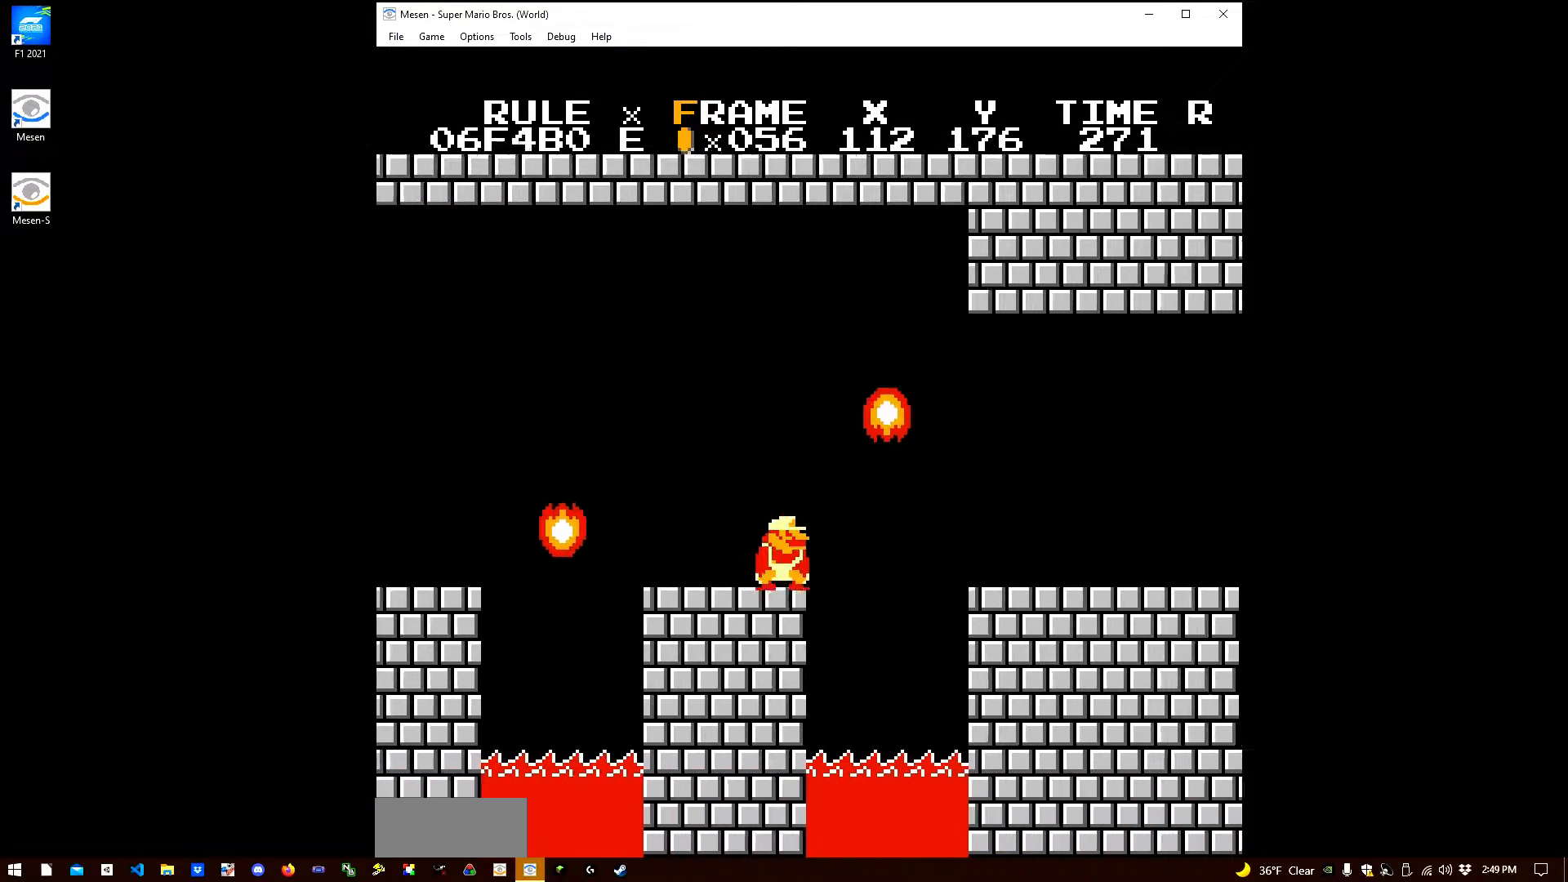
{"buttons": ["B", "DPAD_RIGHT"], "events": [[17, "A", "down"], [33, "DPAD_RIGHT", "down"], [50, "A", "up"], [50, "DPAD_DOWN", "up"]]}
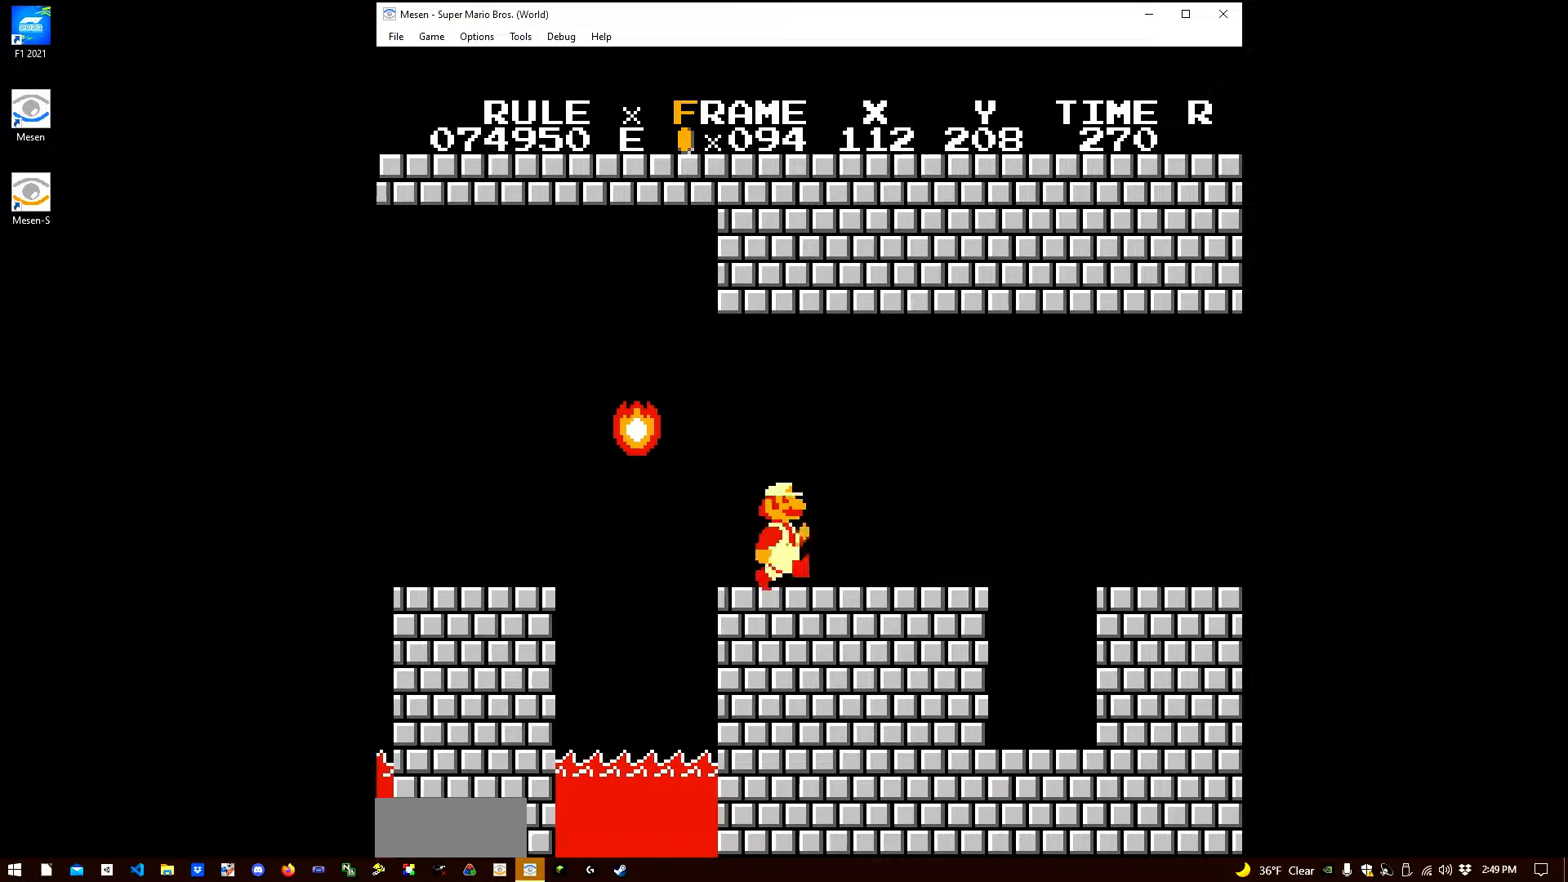
{"buttons": ["DPAD_RIGHT"], "events": [[167, "A", "down"], [250, "A", "up"], [283, "B", "up"]]}
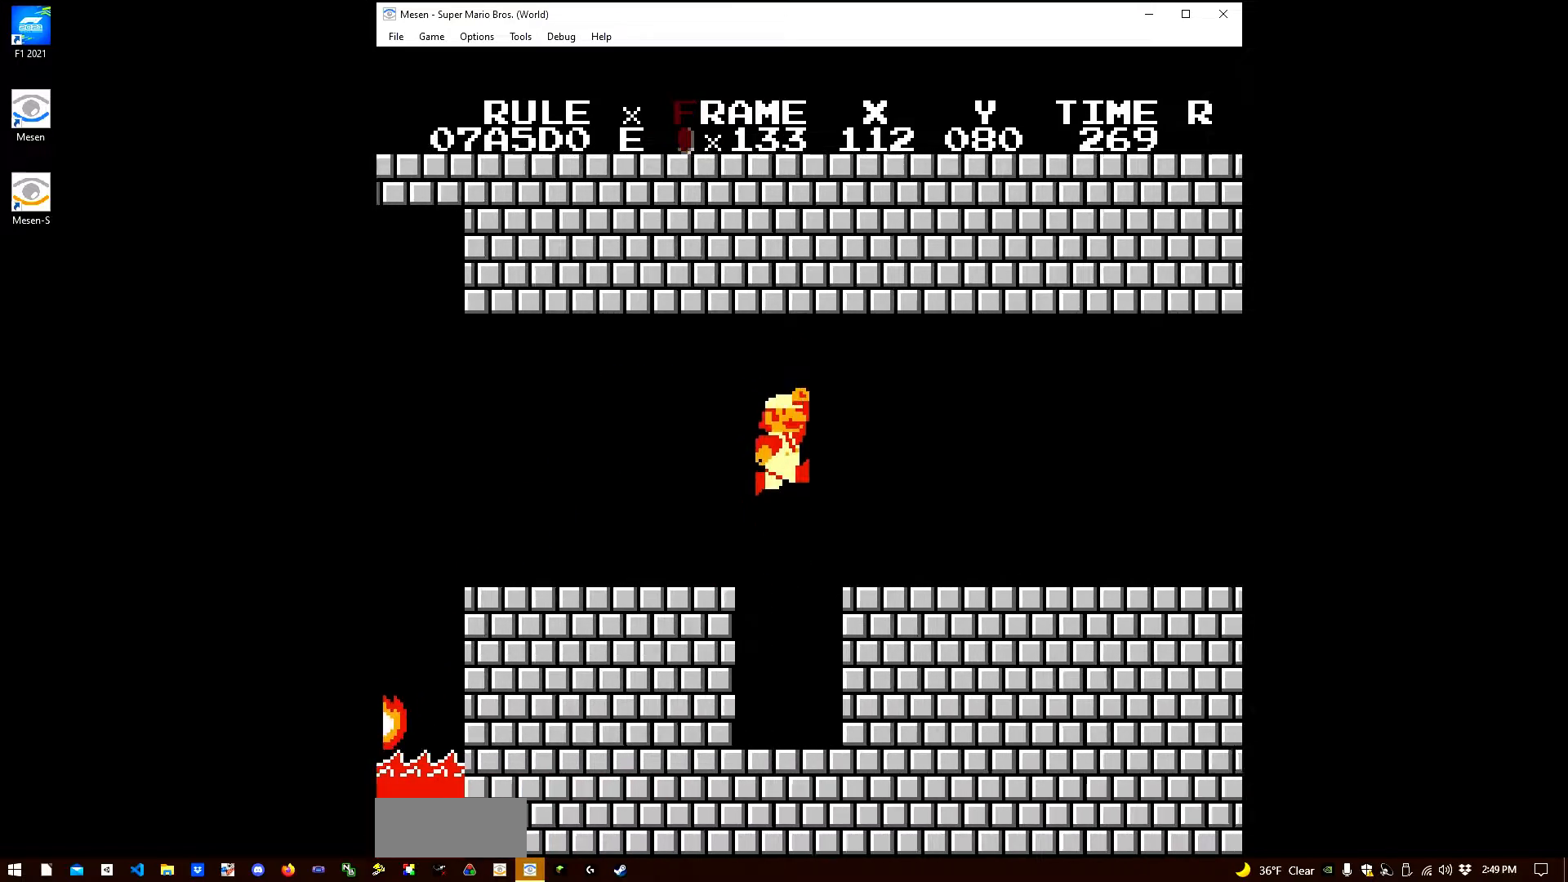
{"buttons": ["B", "DPAD_RIGHT"], "events": [[17, "B", "down"], [50, "B", "up"], [67, "B", "down"]]}
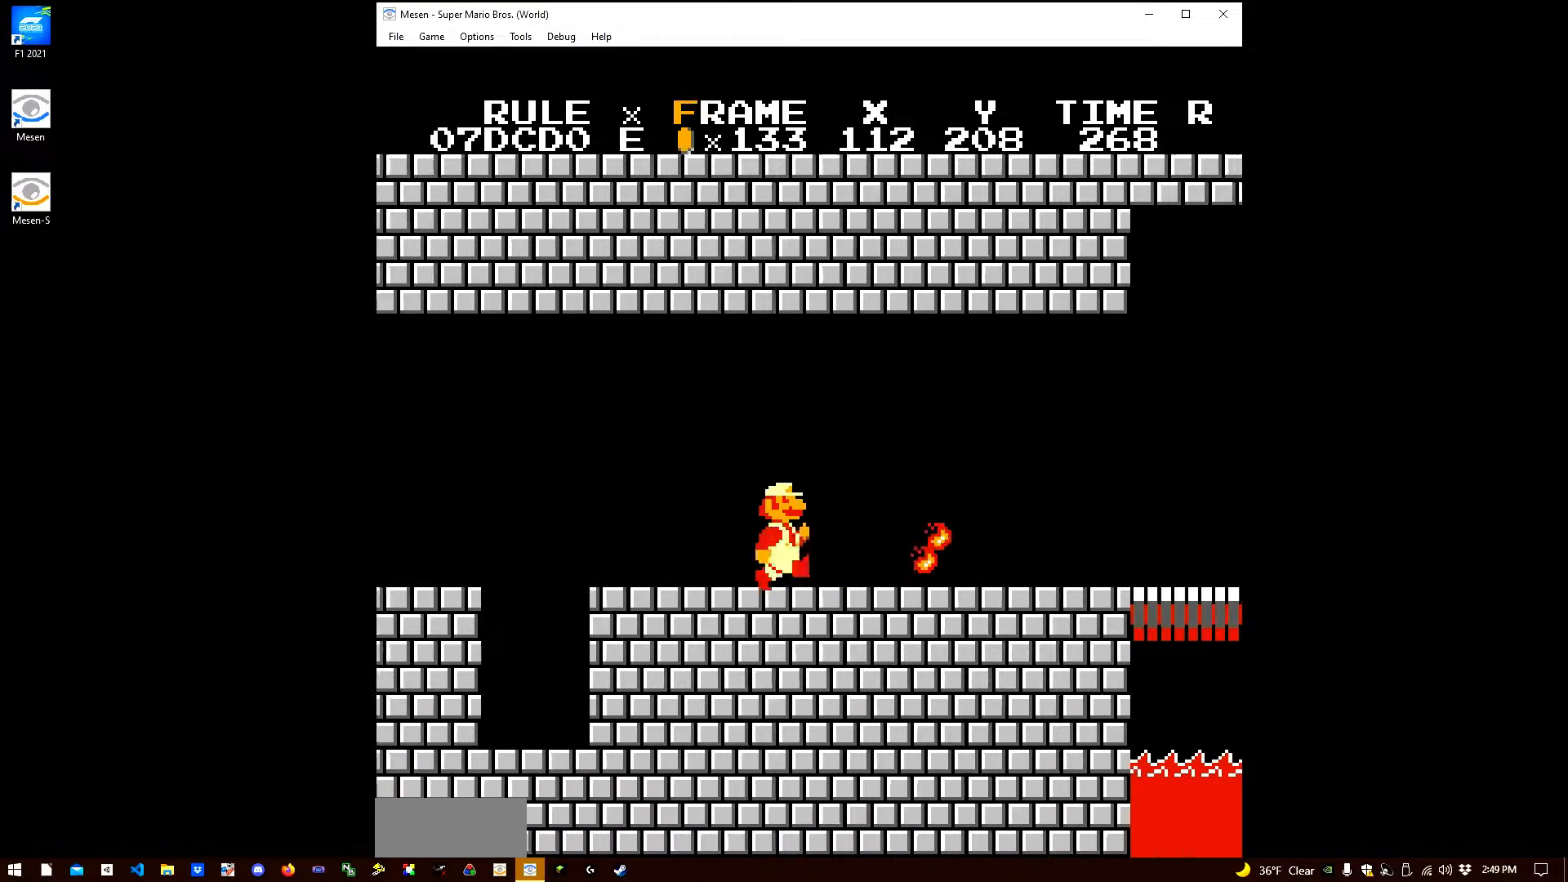
{"buttons": ["B", "DPAD_RIGHT"], "events": []}
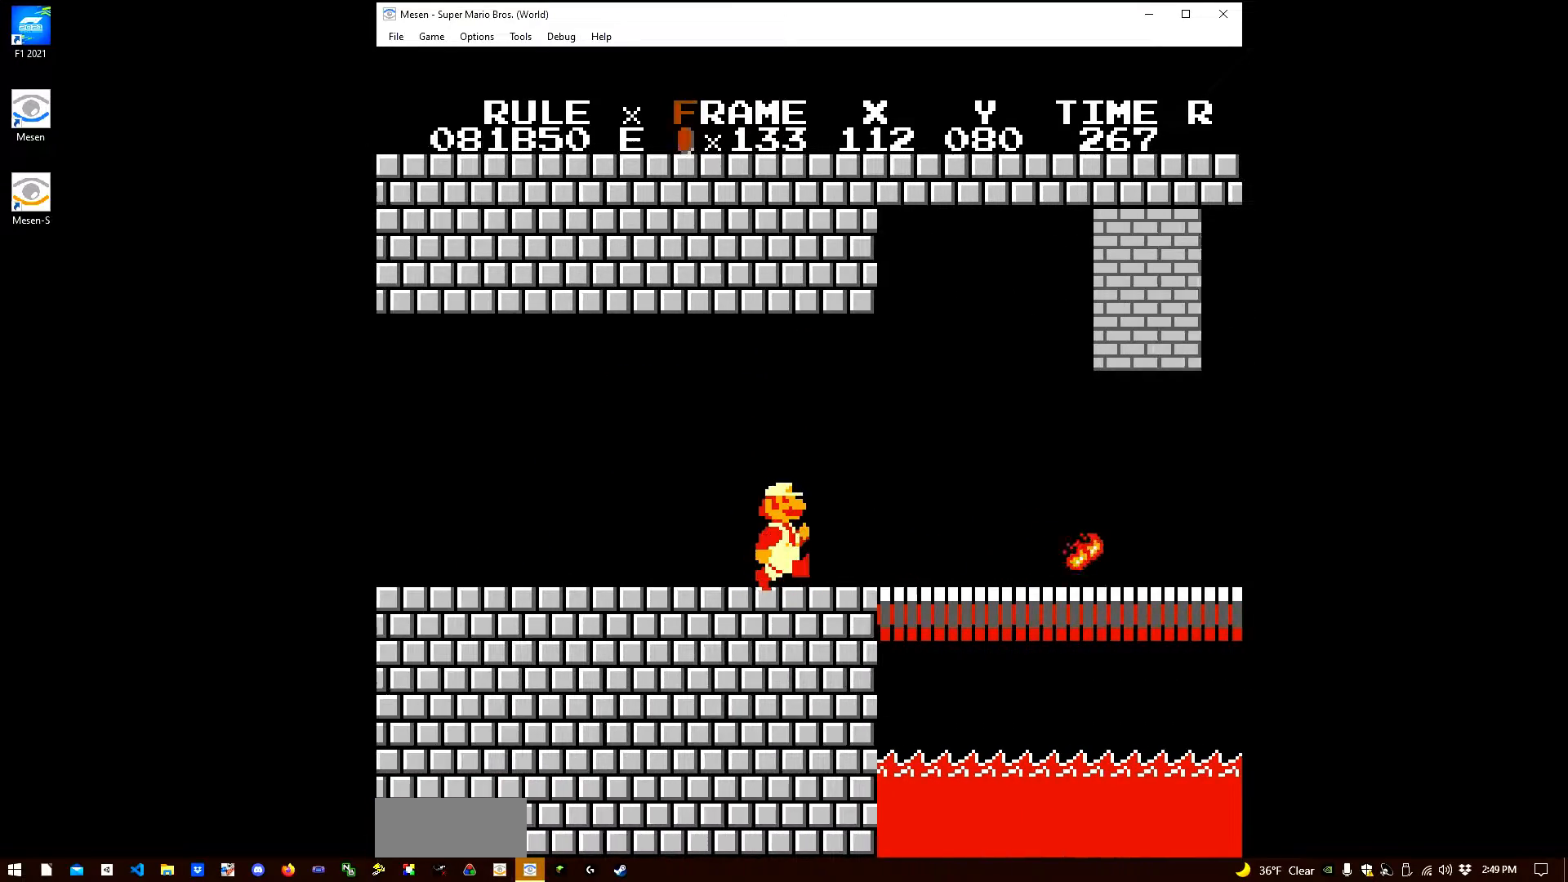
{"buttons": ["B", "DPAD_RIGHT"], "events": []}
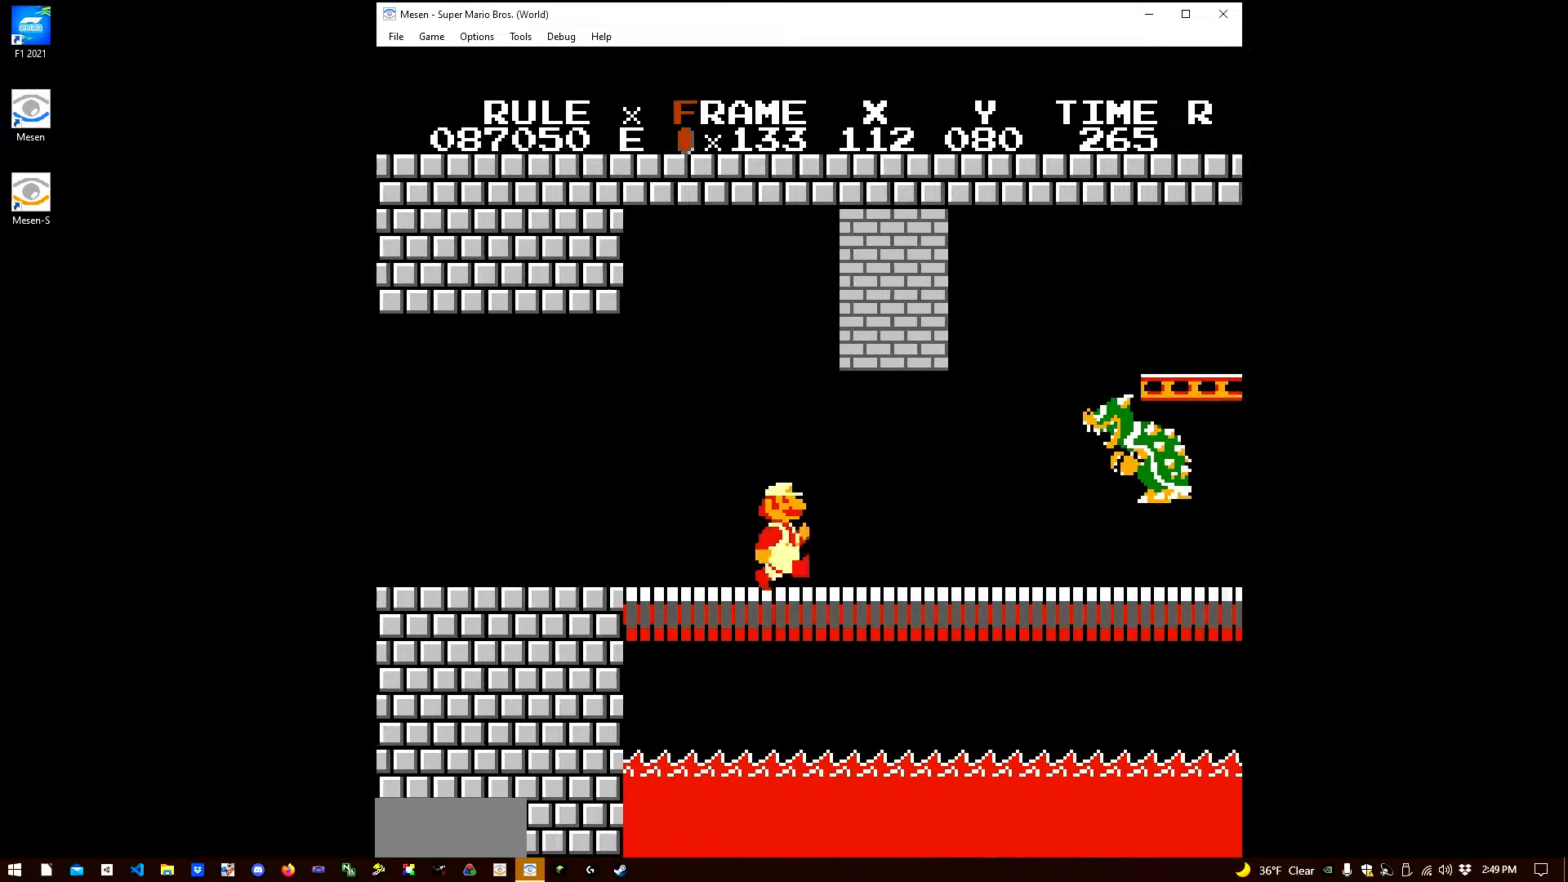
{"buttons": ["DPAD_RIGHT"], "events": [[317, "A", "down"], [367, "B", "up"], [383, "A", "up"]]}
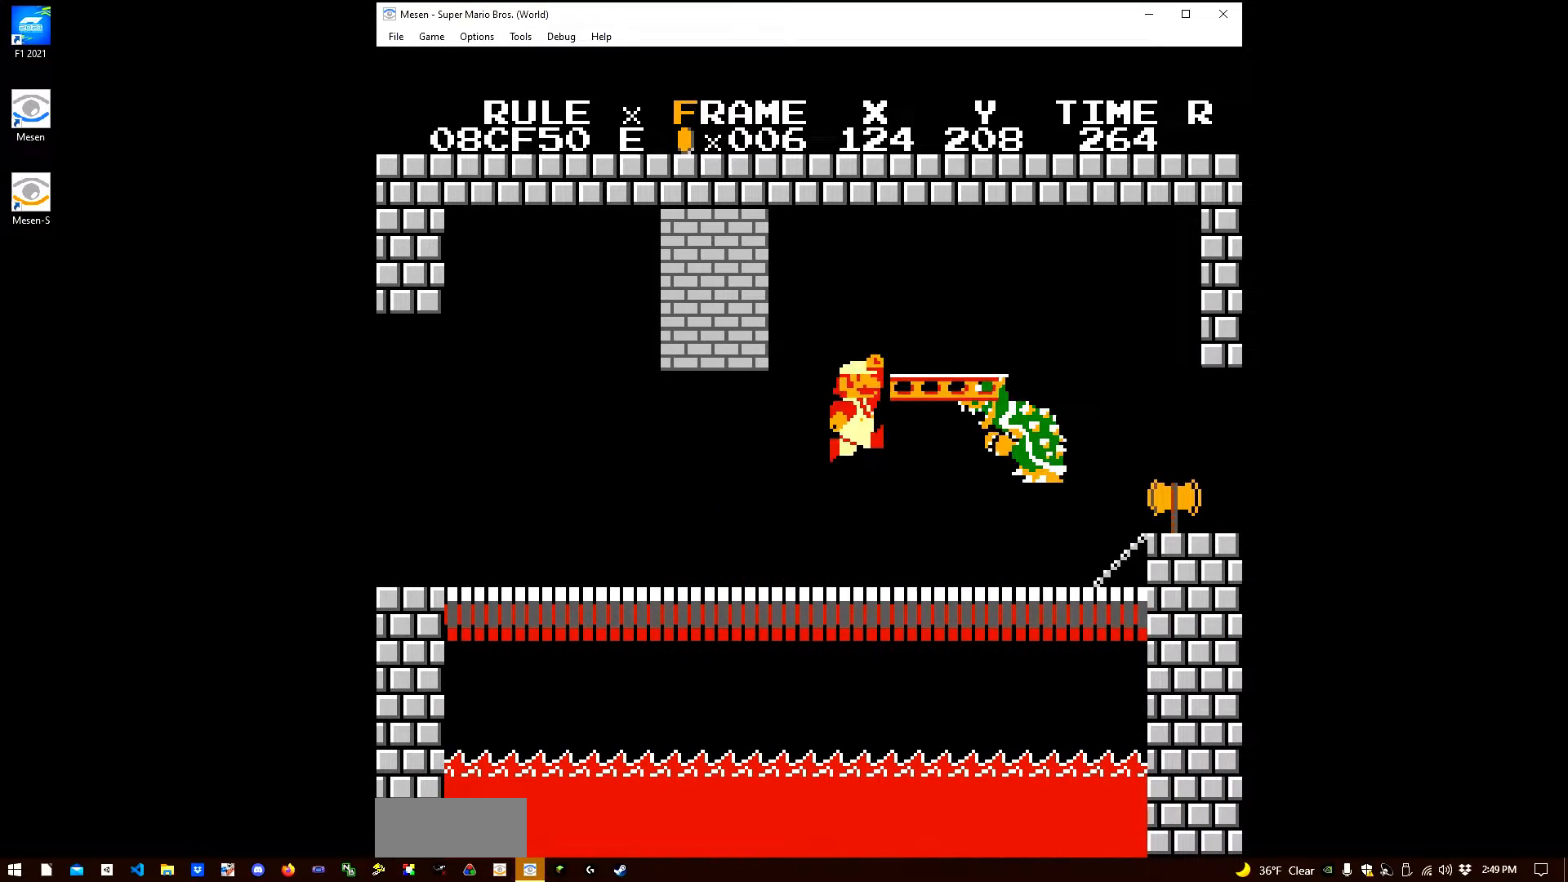
{"buttons": ["B", "DPAD_RIGHT"], "events": [[33, "B", "down"], [350, "B", "up"], [367, "B", "down"], [433, "B", "up"], [450, "B", "down"]]}
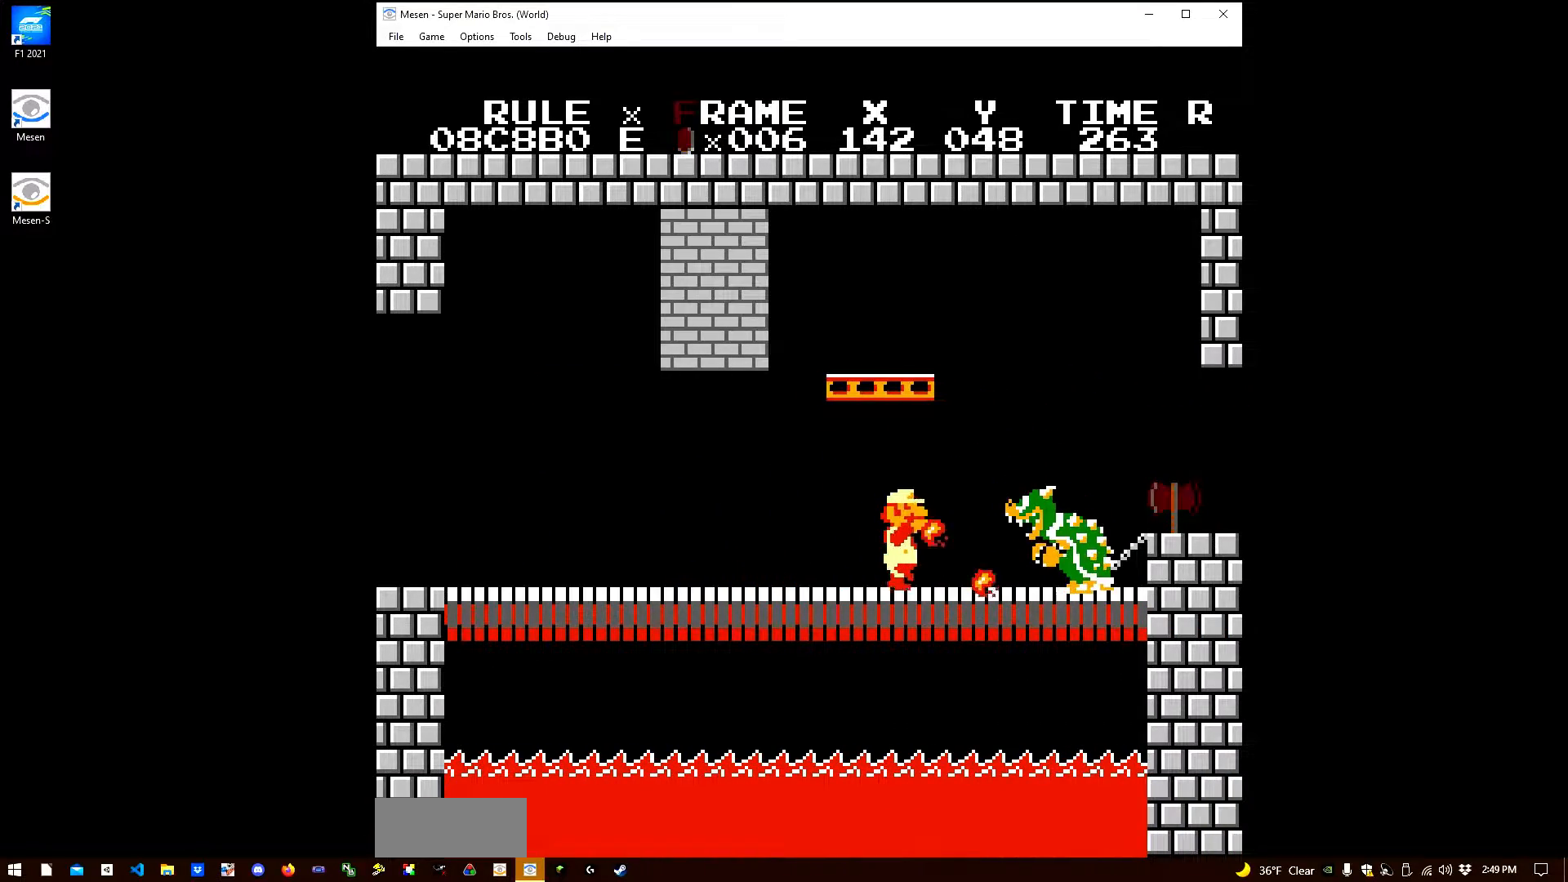
{"buttons": ["B", "DPAD_RIGHT"], "events": [[267, "A", "down"], [333, "A", "up"]]}
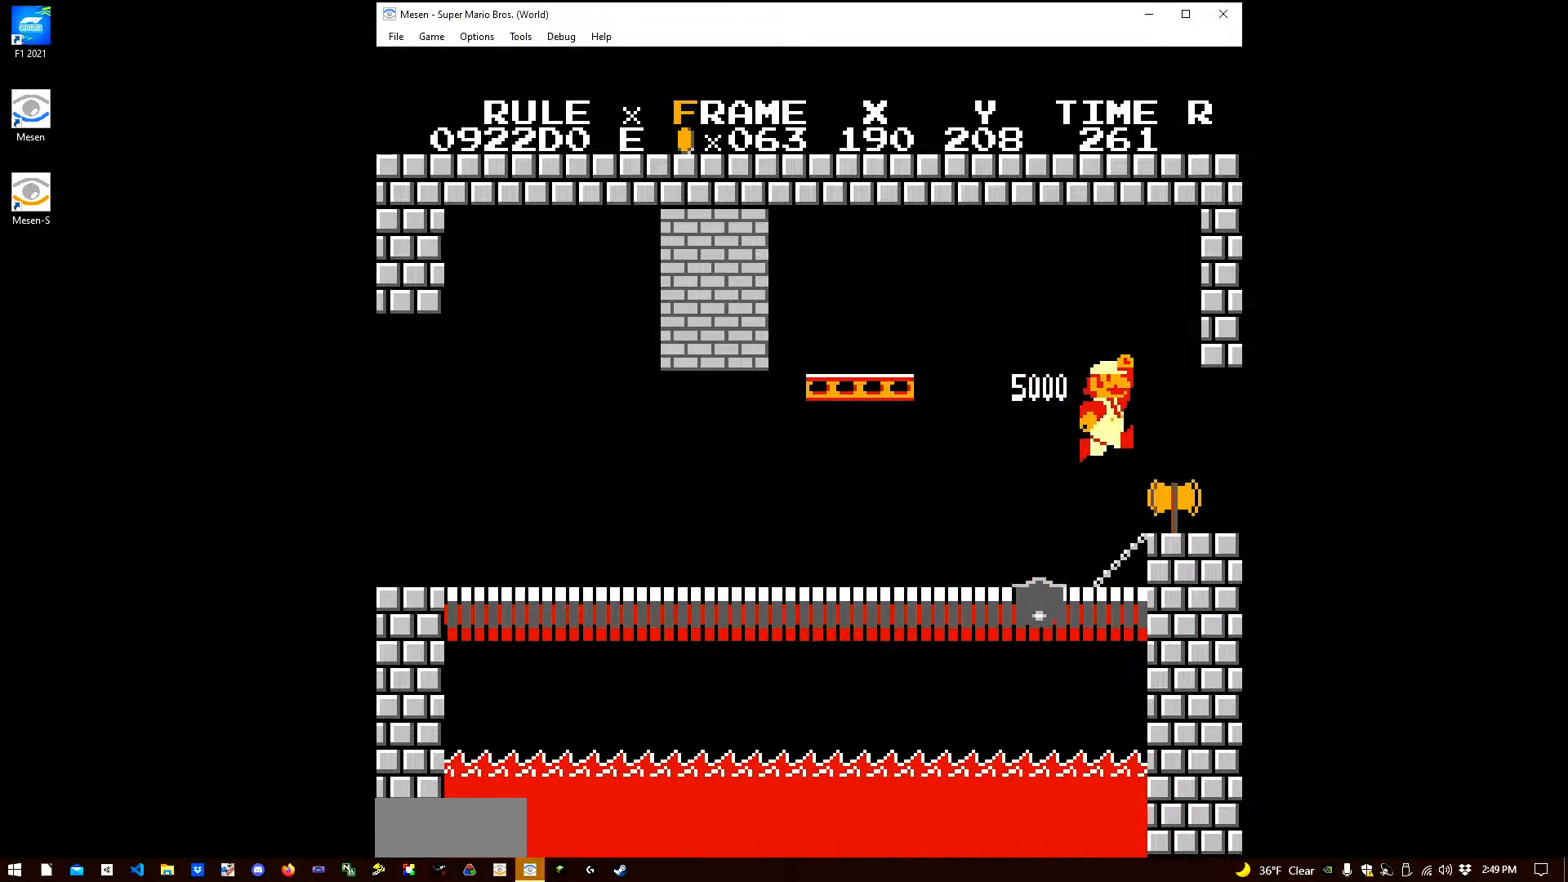
{"buttons": ["DPAD_RIGHT"], "events": [[367, "B", "up"]]}
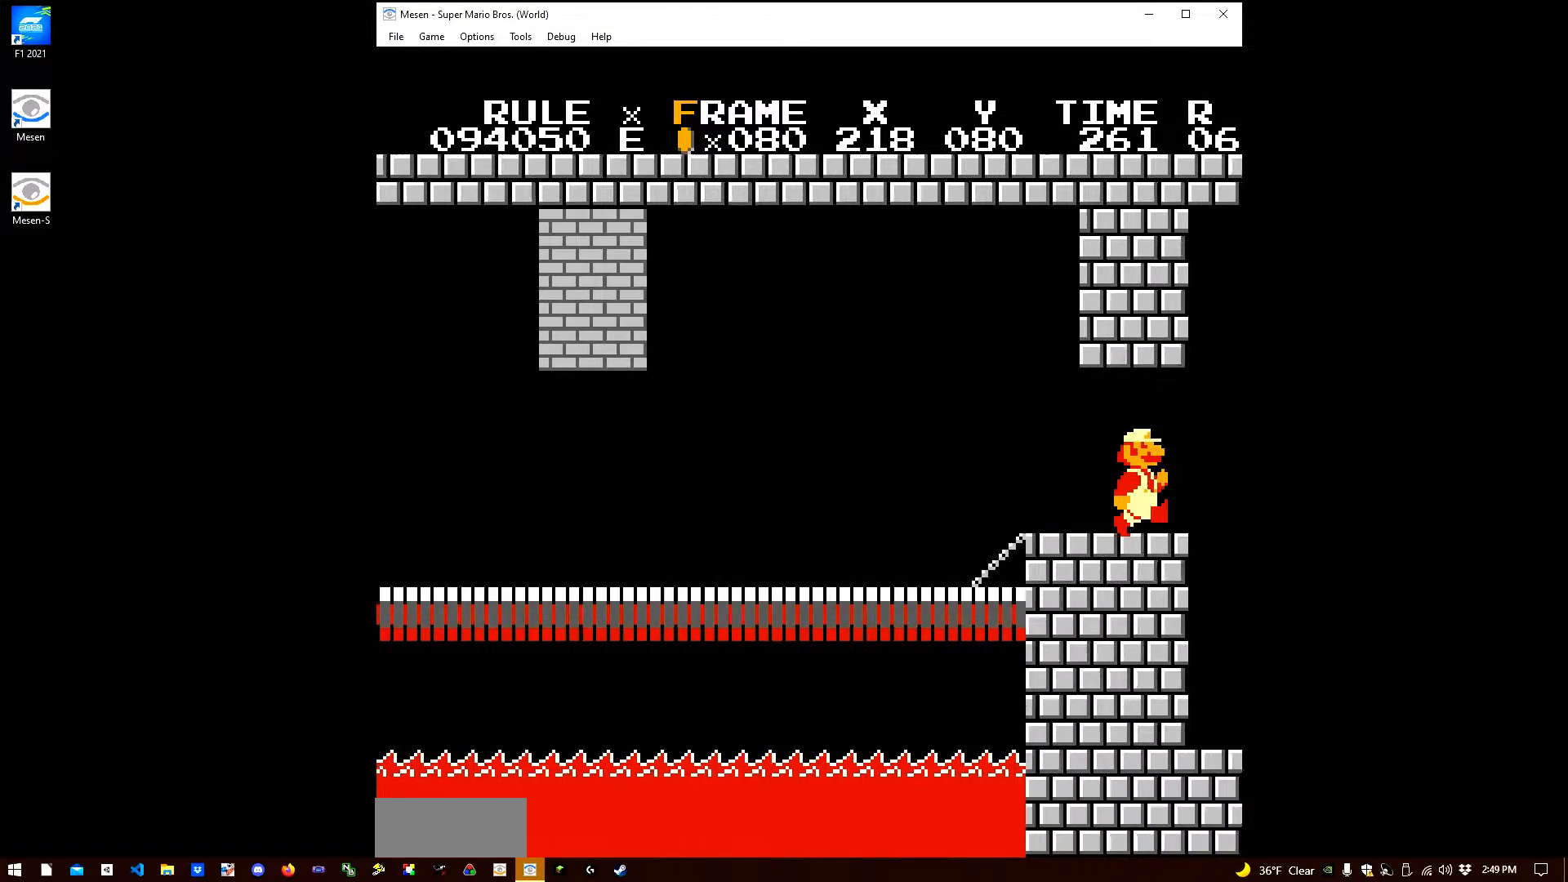
{"buttons": [], "events": [[467, "DPAD_RIGHT", "up"]]}